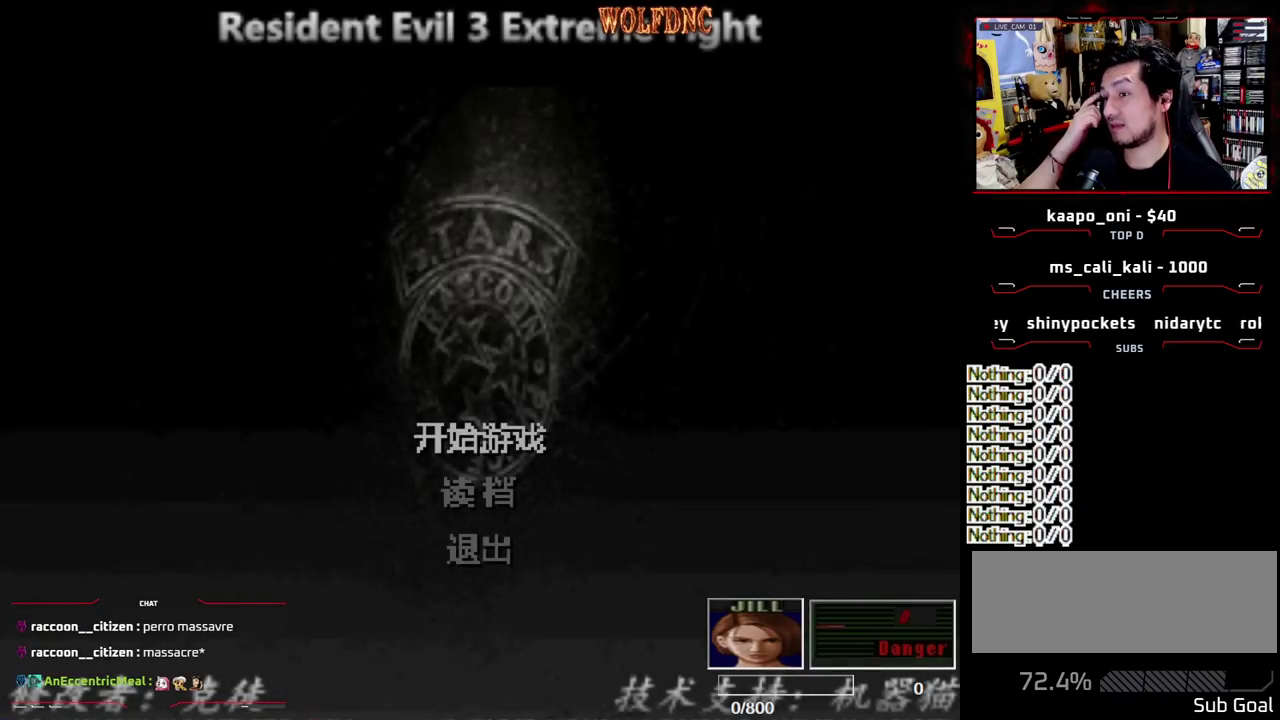
Gameplay with a controller (PlayStation layout); each line is a JSON object with the inputs held at the frame after it. "events" lists button and stick changes between this image and that frame as [ms after this image, input, new state], when the widget could be followed in between. Not read: L3 R3 SELECT.
{"buttons": [], "events": []}
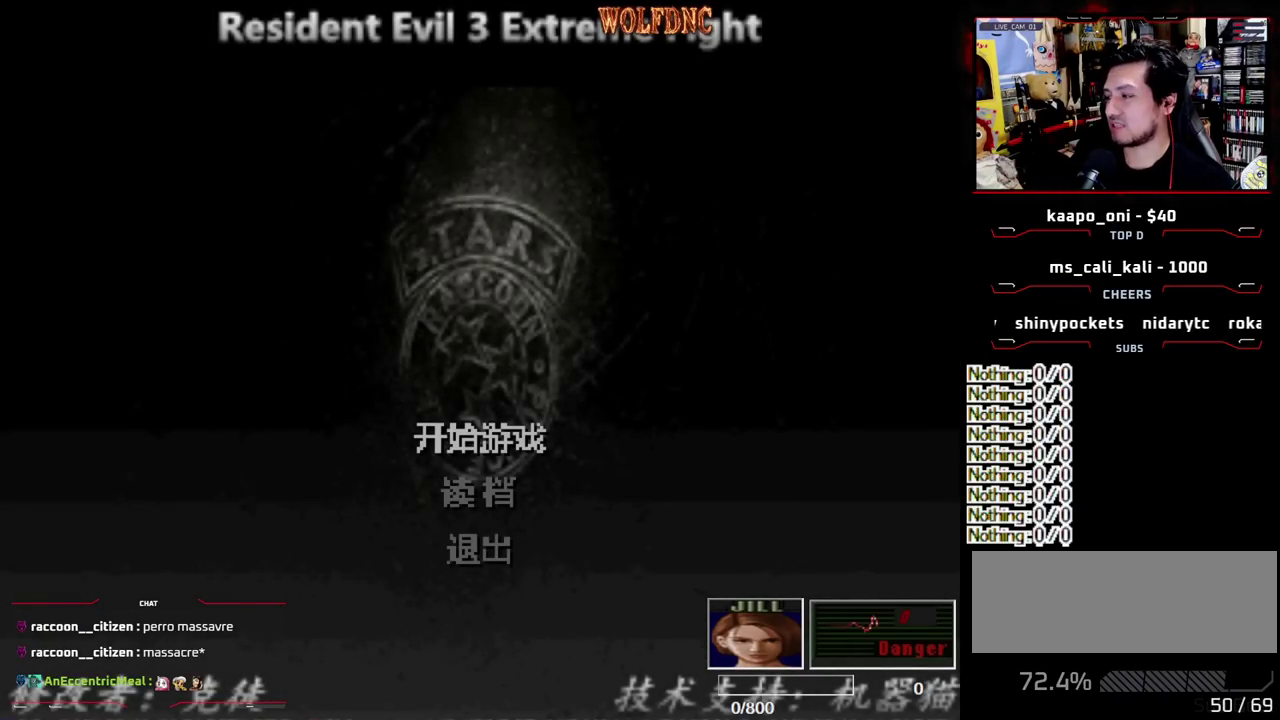
{"buttons": [], "events": []}
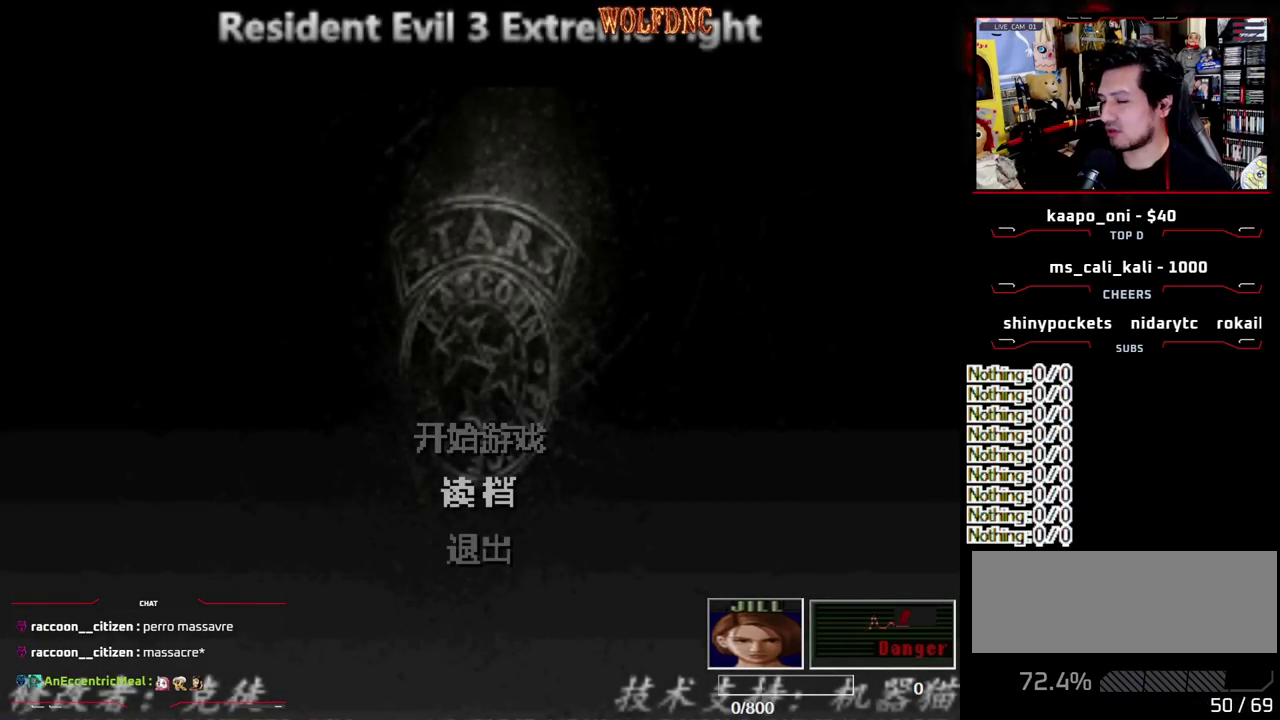
{"buttons": ["CROSS"], "events": [[67, "CROSS", "down"], [150, "CROSS", "up"], [250, "CROSS", "down"], [300, "CROSS", "up"], [350, "CROSS", "down"]]}
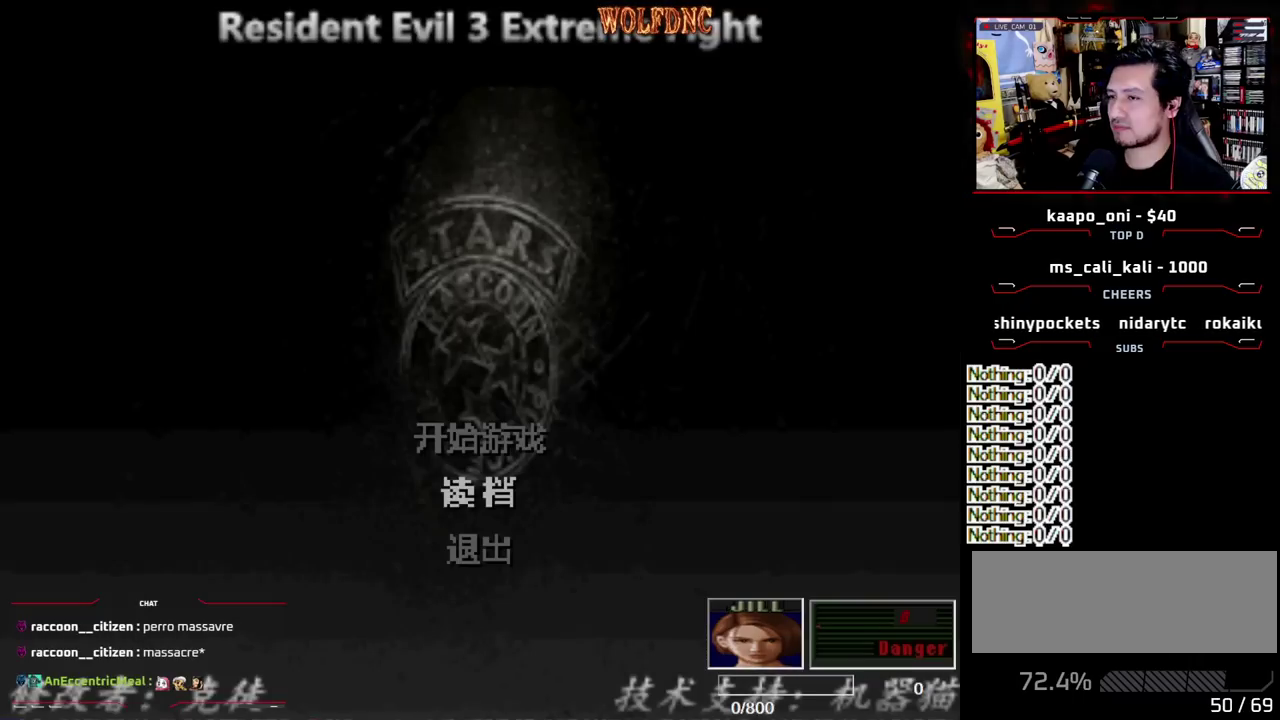
{"buttons": [], "events": [[83, "CROSS", "up"], [133, "CROSS", "down"], [217, "CROSS", "up"], [317, "CROSS", "down"], [450, "CROSS", "up"]]}
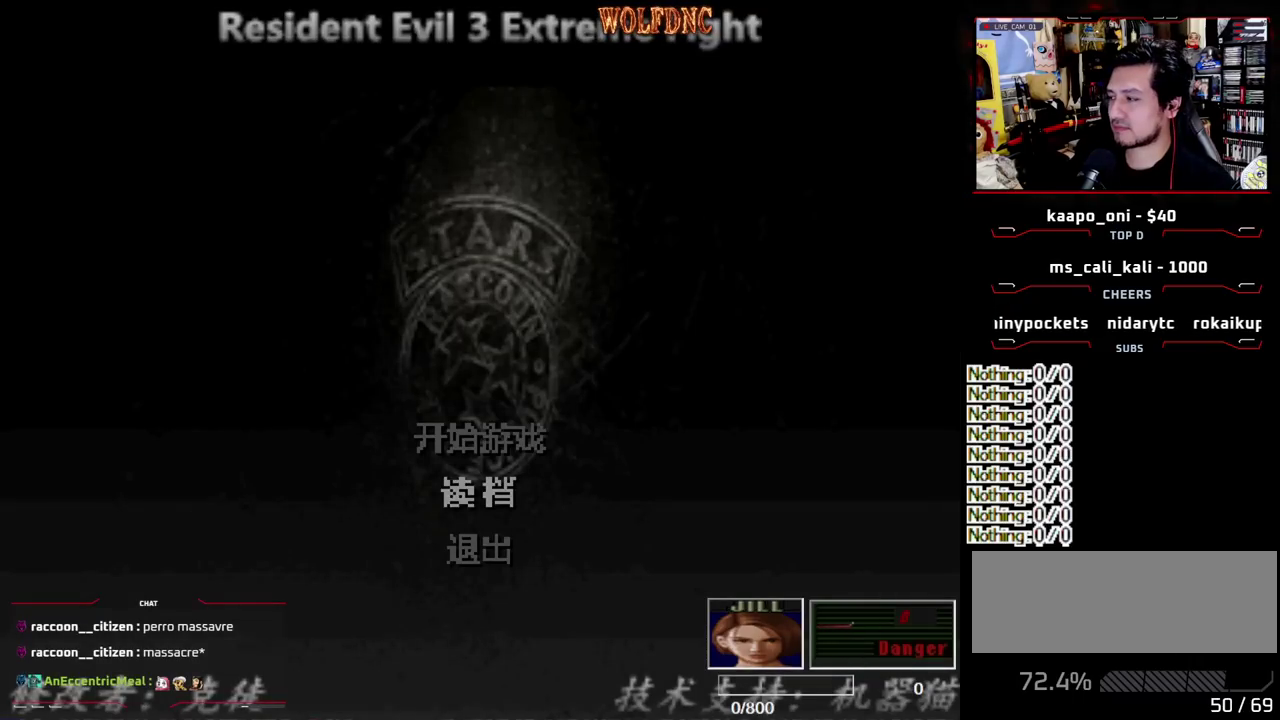
{"buttons": [], "events": []}
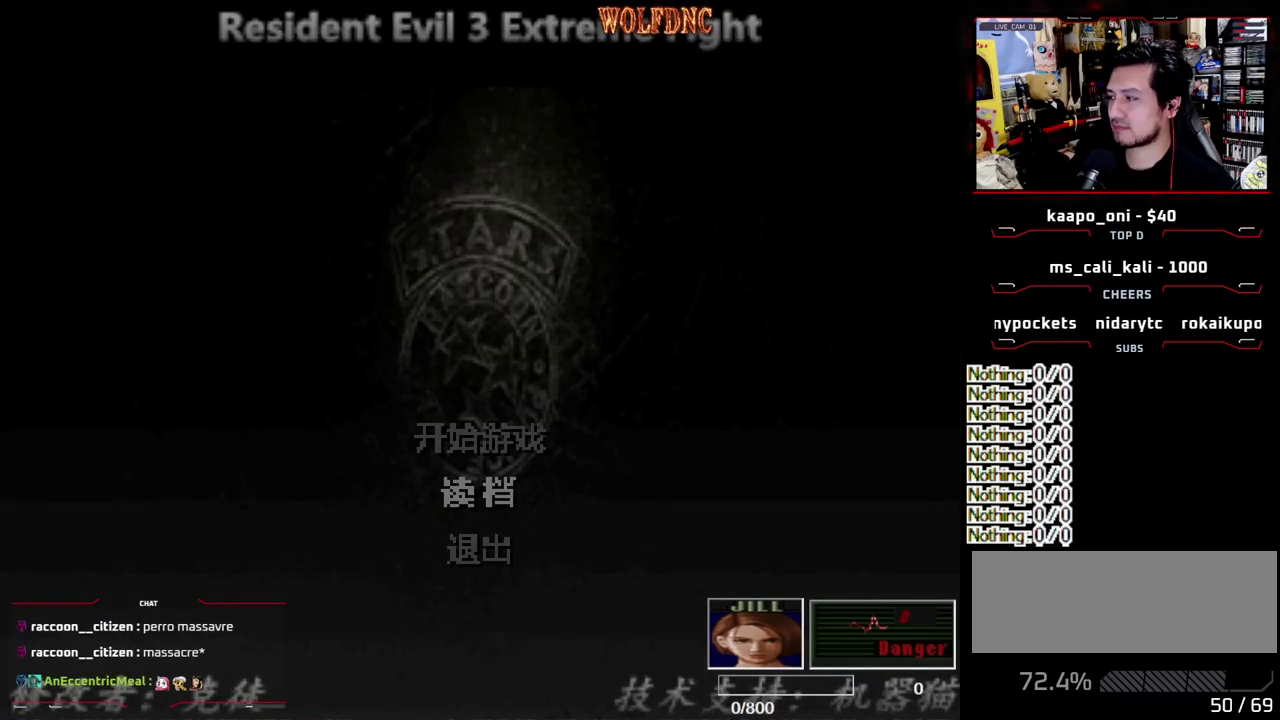
{"buttons": [], "events": []}
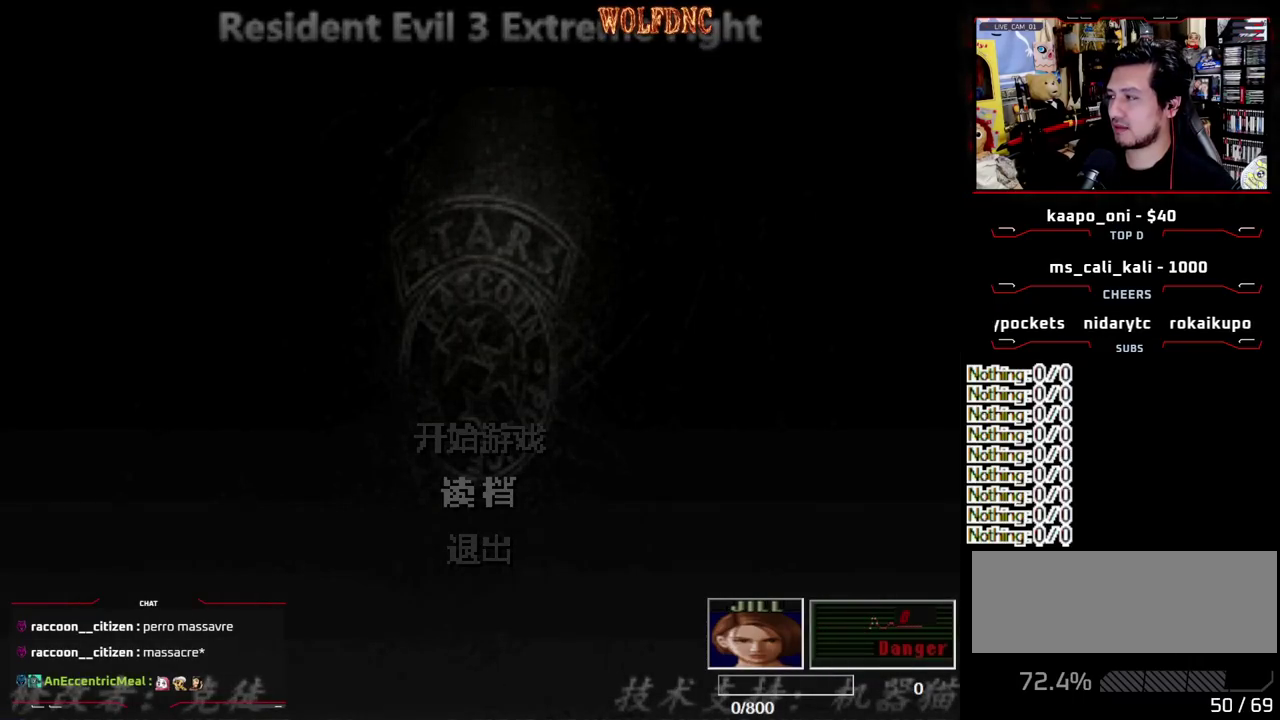
{"buttons": [], "events": []}
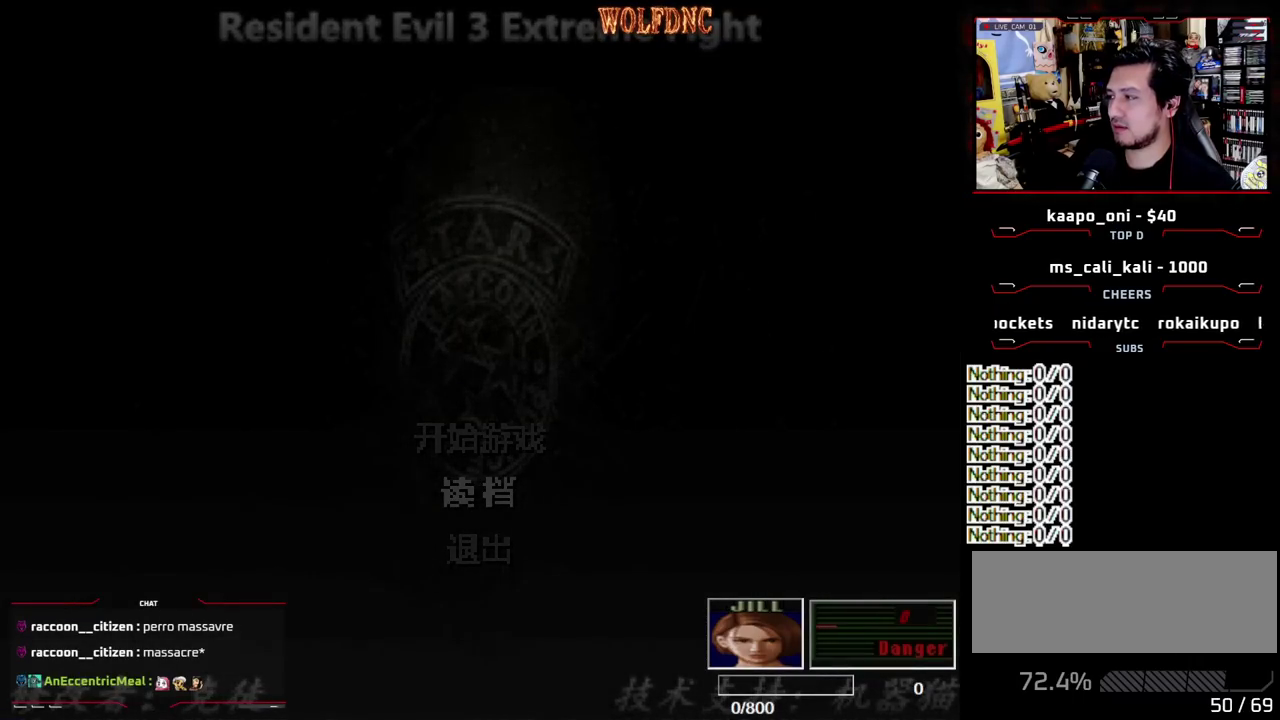
{"buttons": [], "events": []}
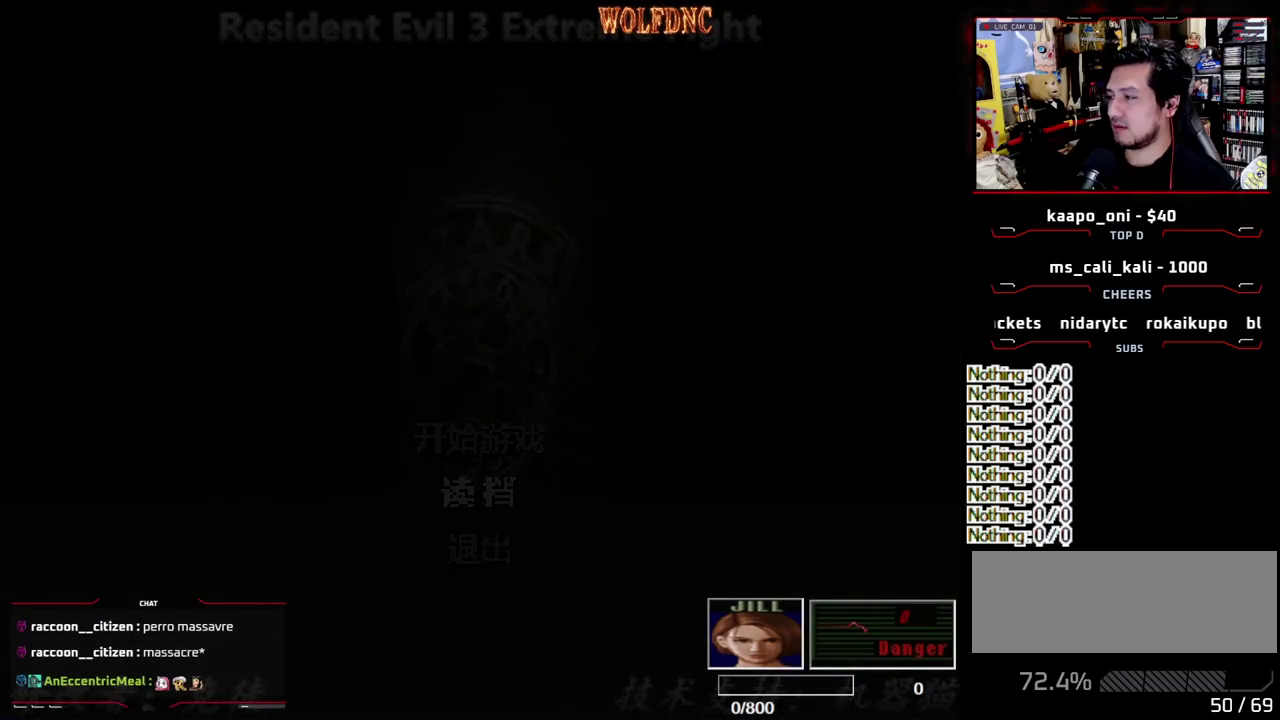
{"buttons": [], "events": []}
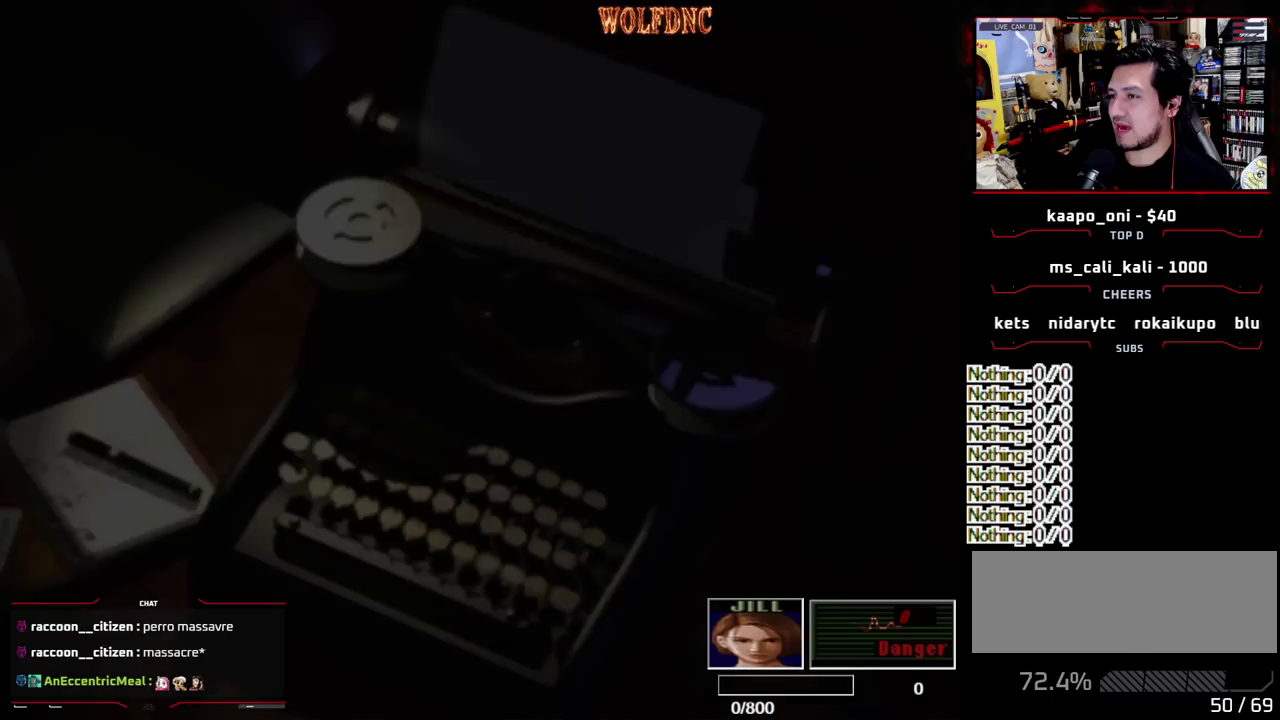
{"buttons": [], "events": []}
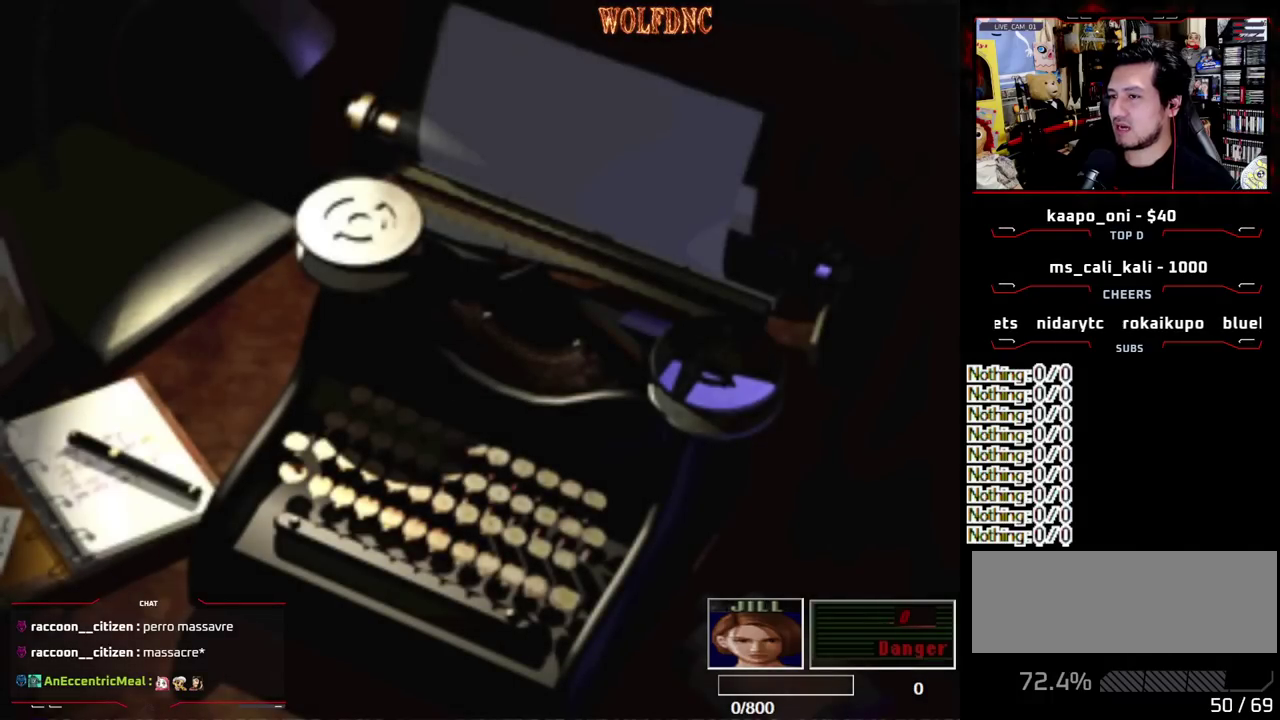
{"buttons": ["CROSS"], "events": [[467, "CROSS", "down"]]}
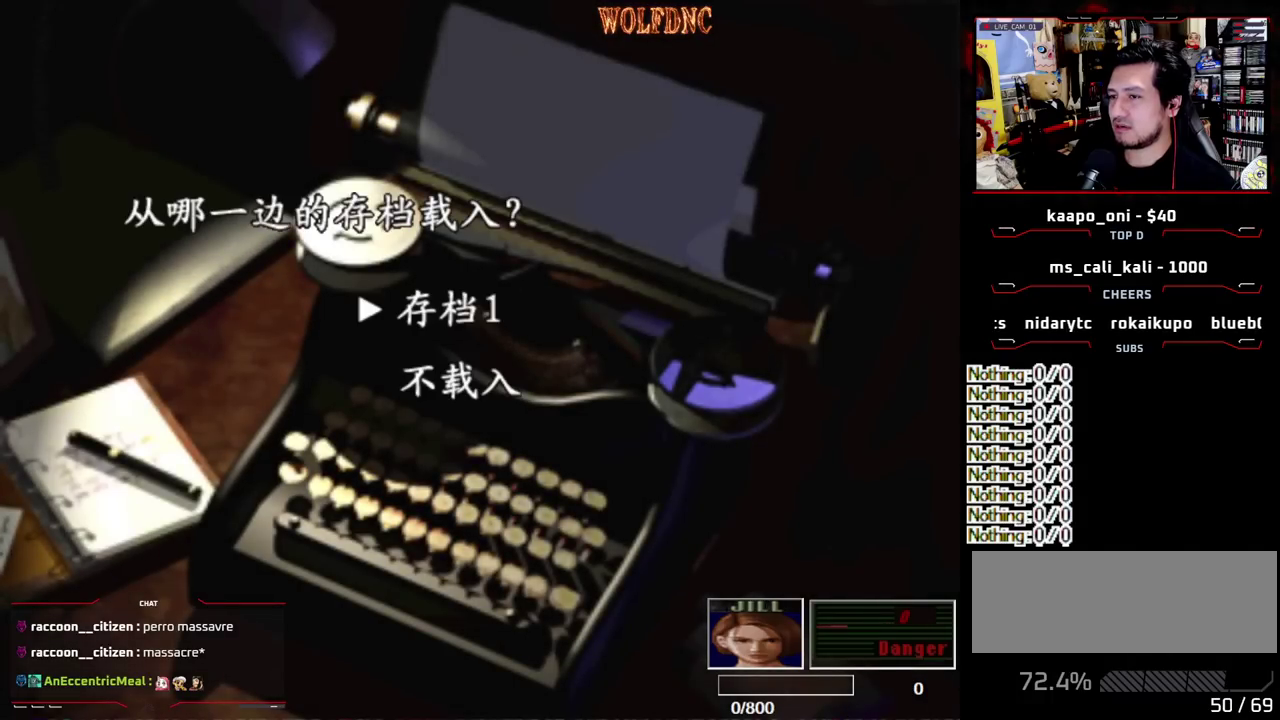
{"buttons": [], "events": [[117, "CROSS", "up"]]}